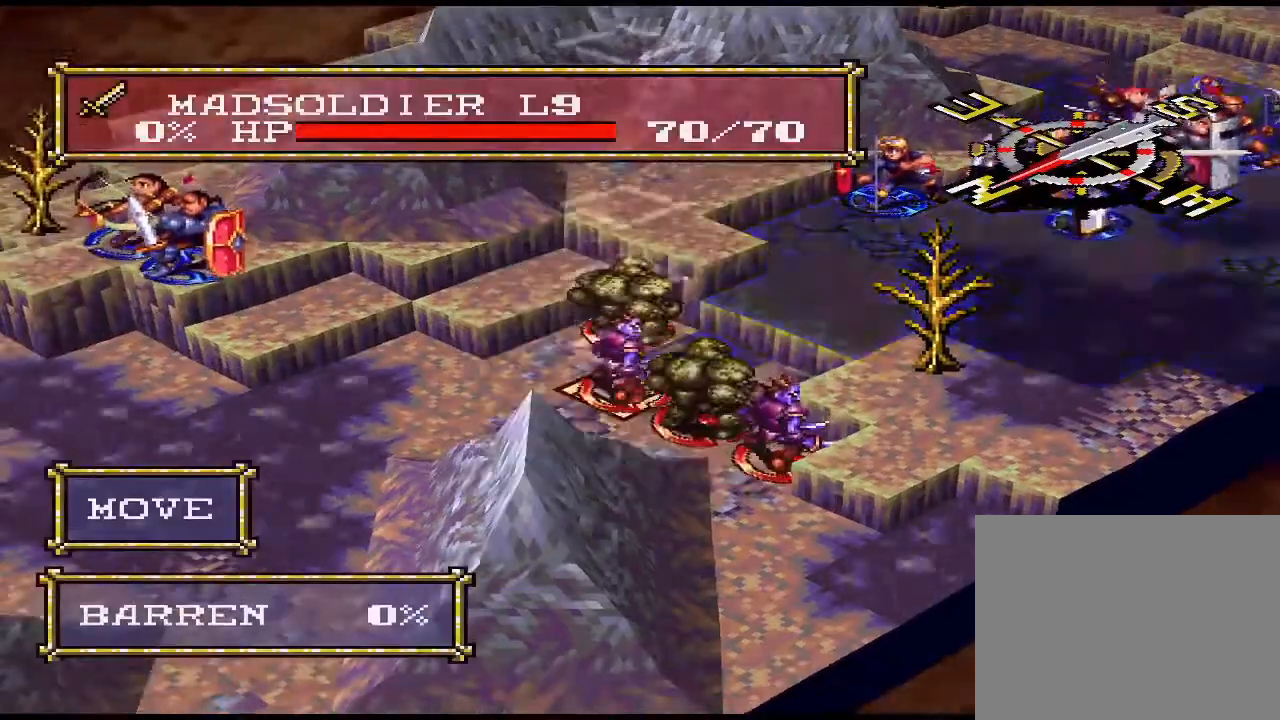
Gameplay with a controller (PlayStation layout); each line is a JSON object with the inputs held at the frame after it. "events" lists button and stick changes between this image and that frame as [ms after this image, input, new state], when the widget could be followed in between. Not read: left_stick right_stick.
{"buttons": [], "events": [[67, "DPAD_DOWN", "down"], [133, "DPAD_DOWN", "up"]]}
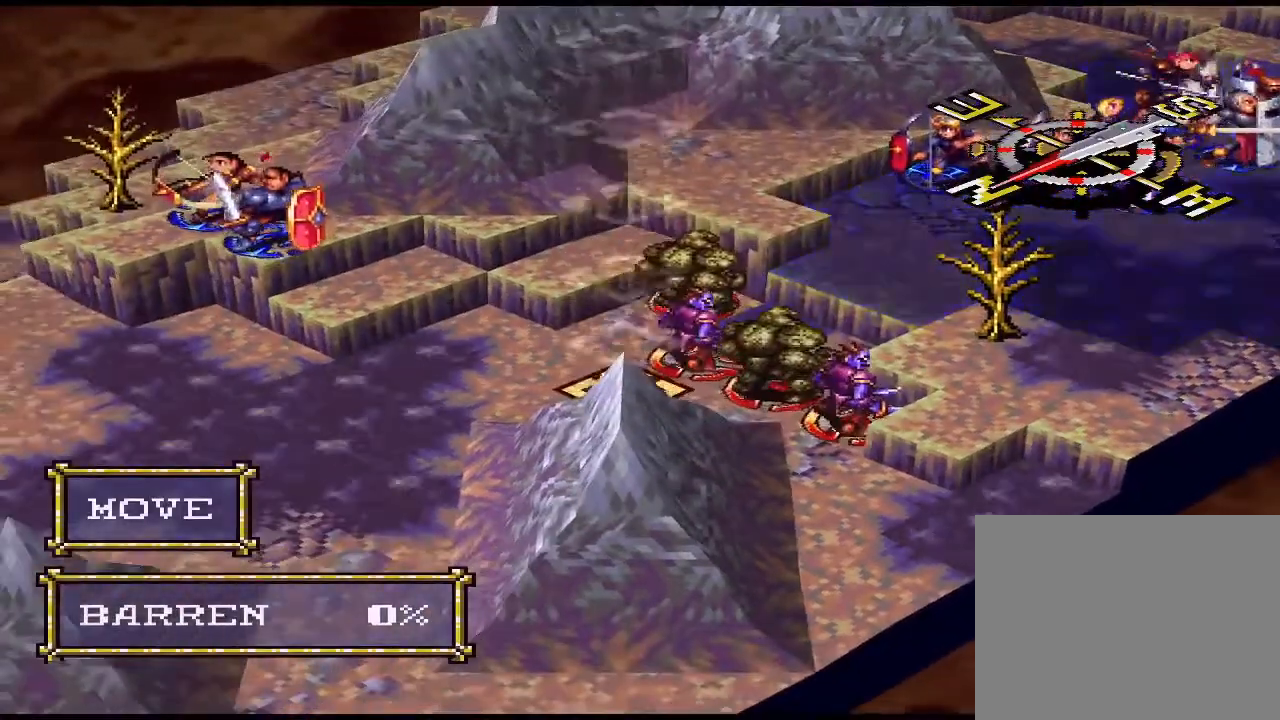
{"buttons": [], "events": [[133, "R1", "down"], [467, "R1", "up"]]}
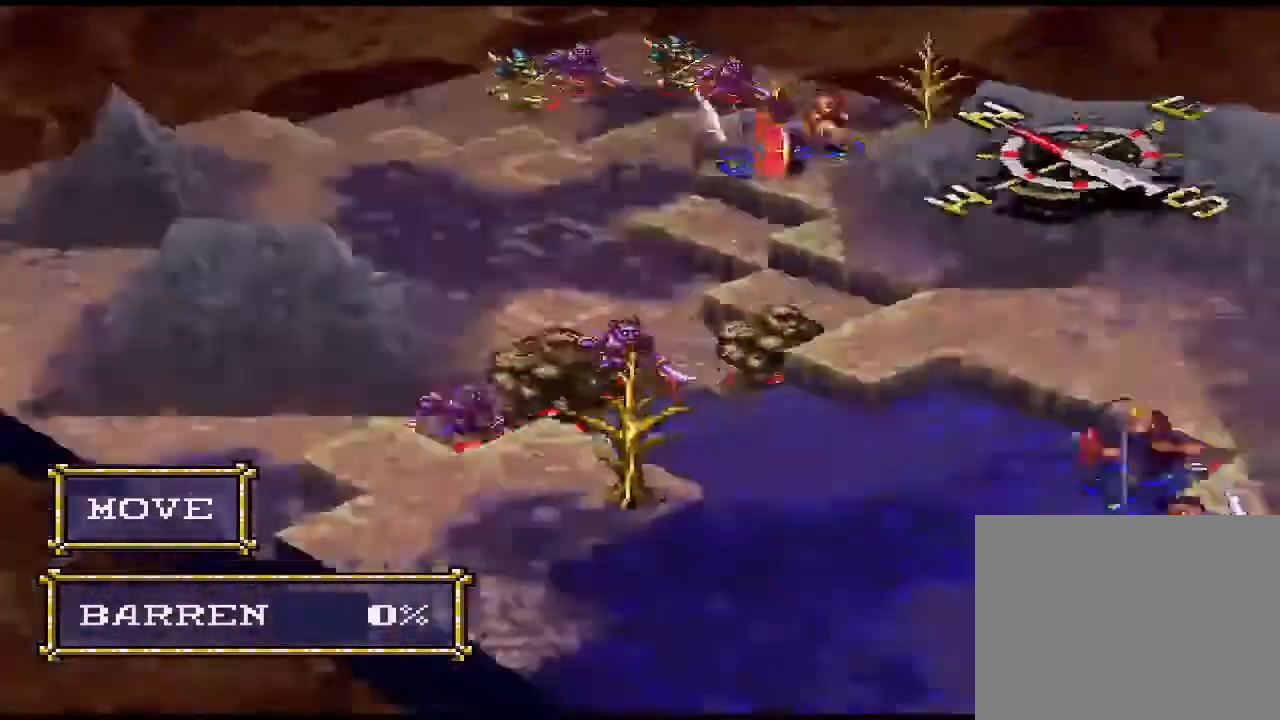
{"buttons": [], "events": [[200, "L1", "down"], [367, "L1", "up"]]}
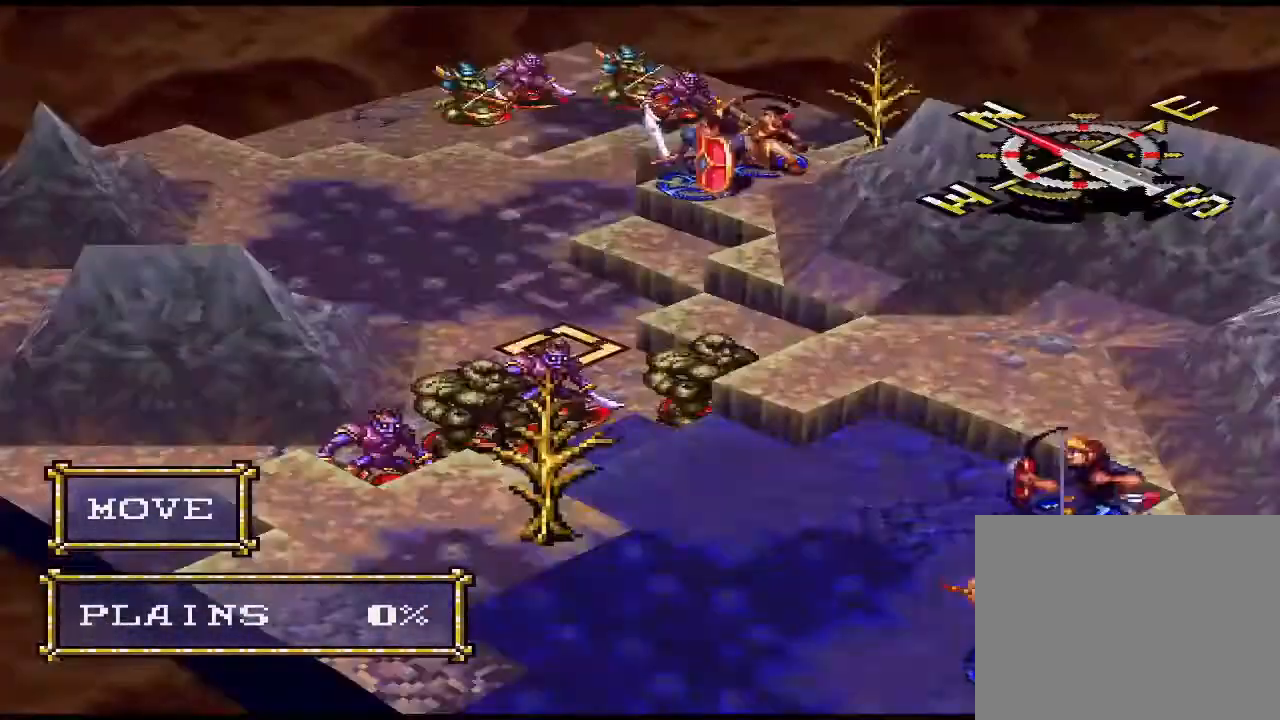
{"buttons": [], "events": [[33, "DPAD_RIGHT", "down"], [100, "DPAD_RIGHT", "up"], [200, "DPAD_RIGHT", "down"], [267, "DPAD_RIGHT", "up"], [367, "L1", "down"], [467, "L1", "up"]]}
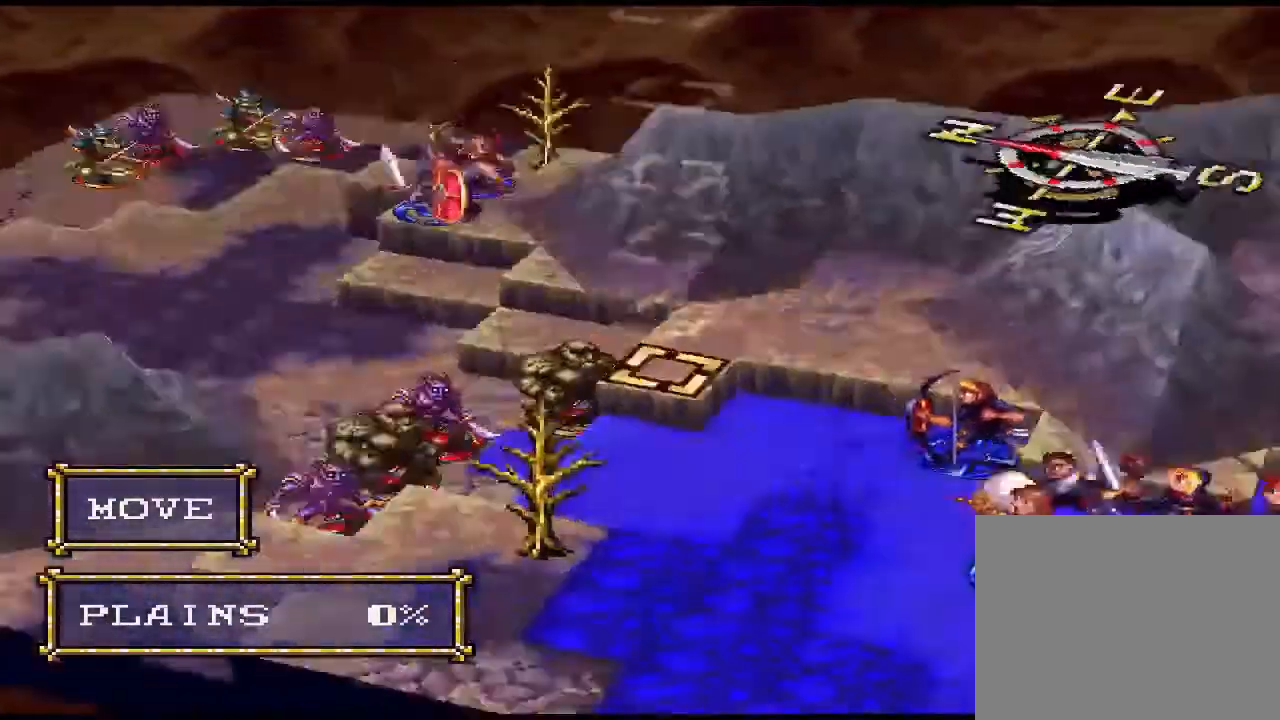
{"buttons": [], "events": [[200, "DPAD_RIGHT", "down"], [300, "DPAD_RIGHT", "up"], [433, "DPAD_UP", "down"], [500, "DPAD_UP", "up"]]}
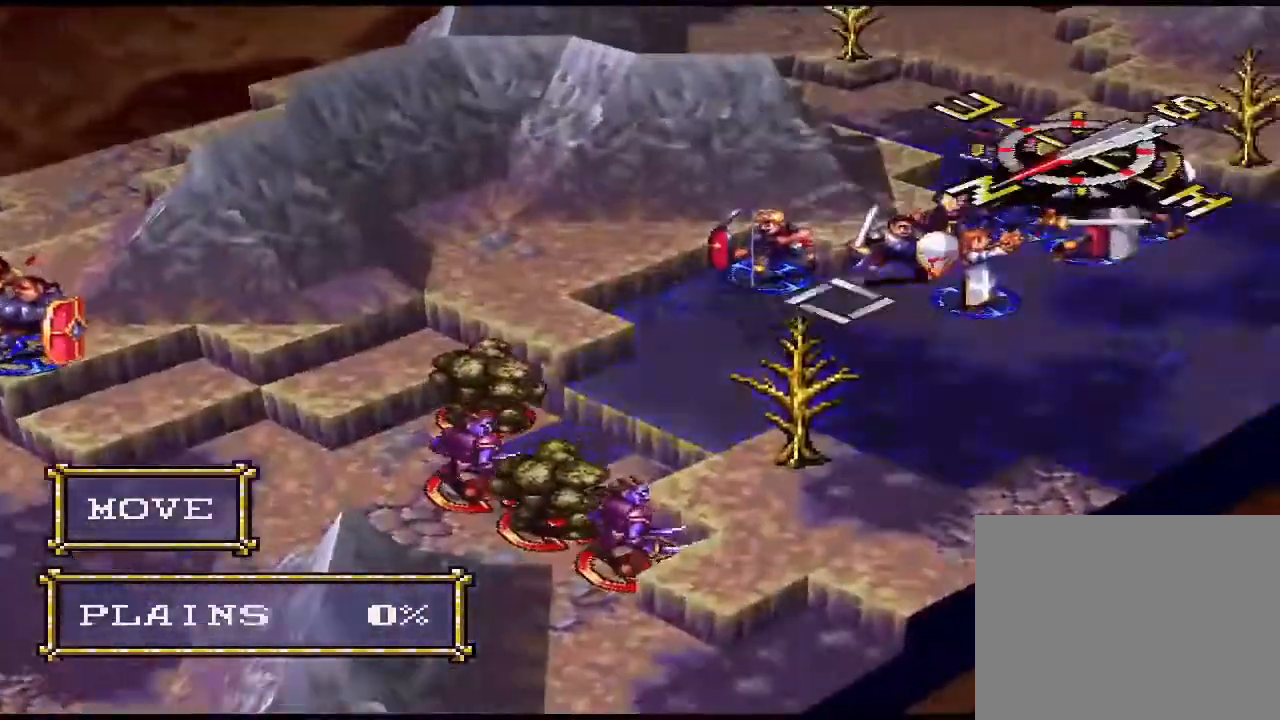
{"buttons": [], "events": [[67, "CIRCLE", "down"], [167, "CIRCLE", "up"], [400, "DPAD_DOWN", "down"], [500, "DPAD_DOWN", "up"]]}
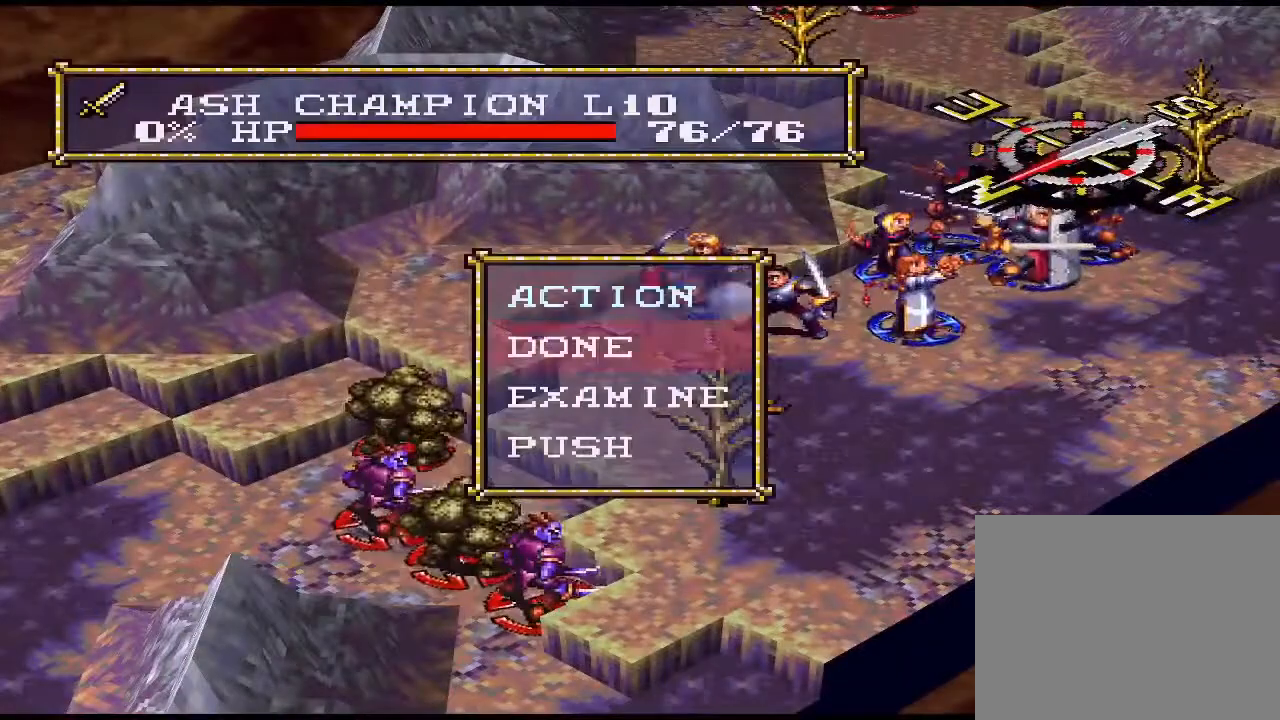
{"buttons": [], "events": [[67, "CIRCLE", "down"], [200, "CIRCLE", "up"]]}
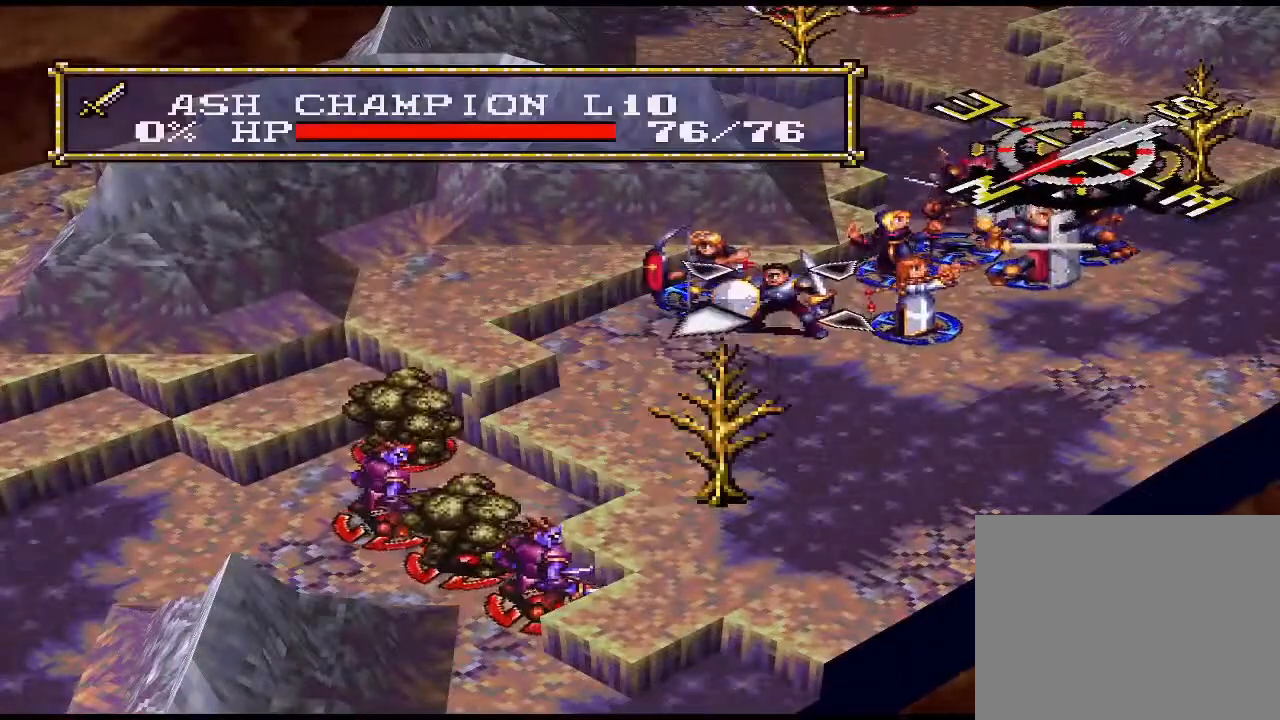
{"buttons": [], "events": [[300, "CROSS", "down"], [433, "CROSS", "up"]]}
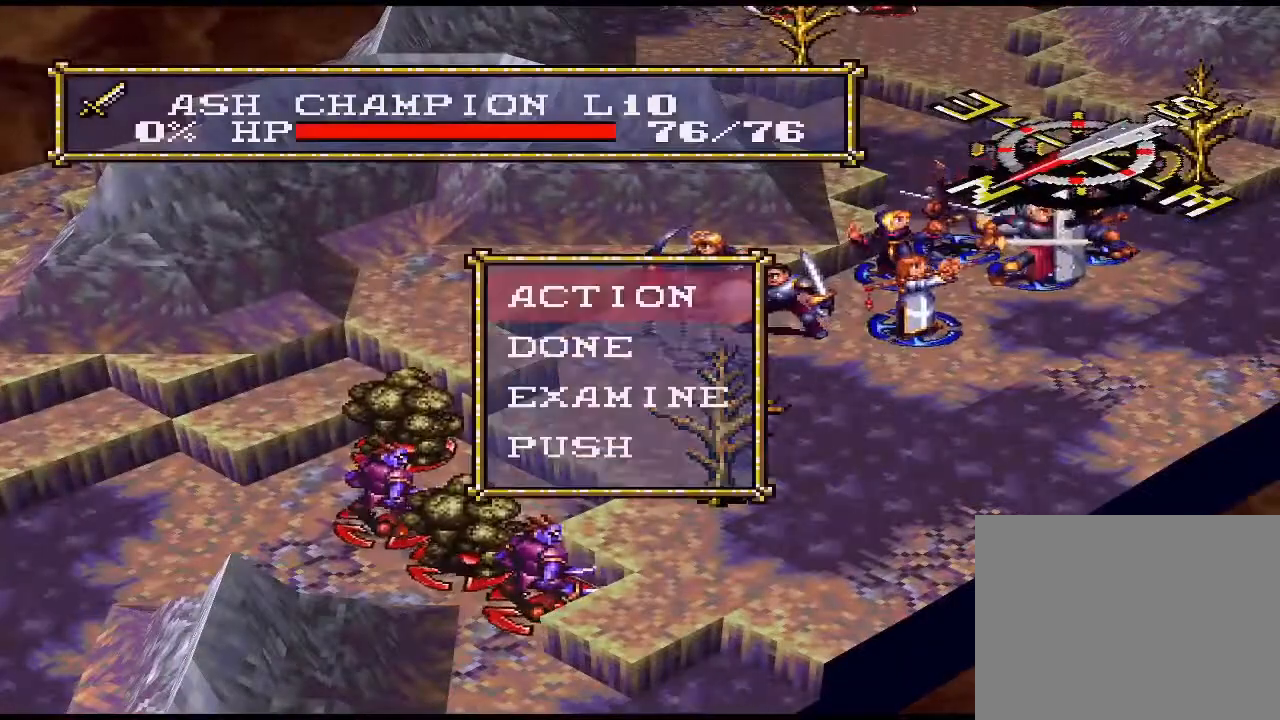
{"buttons": [], "events": []}
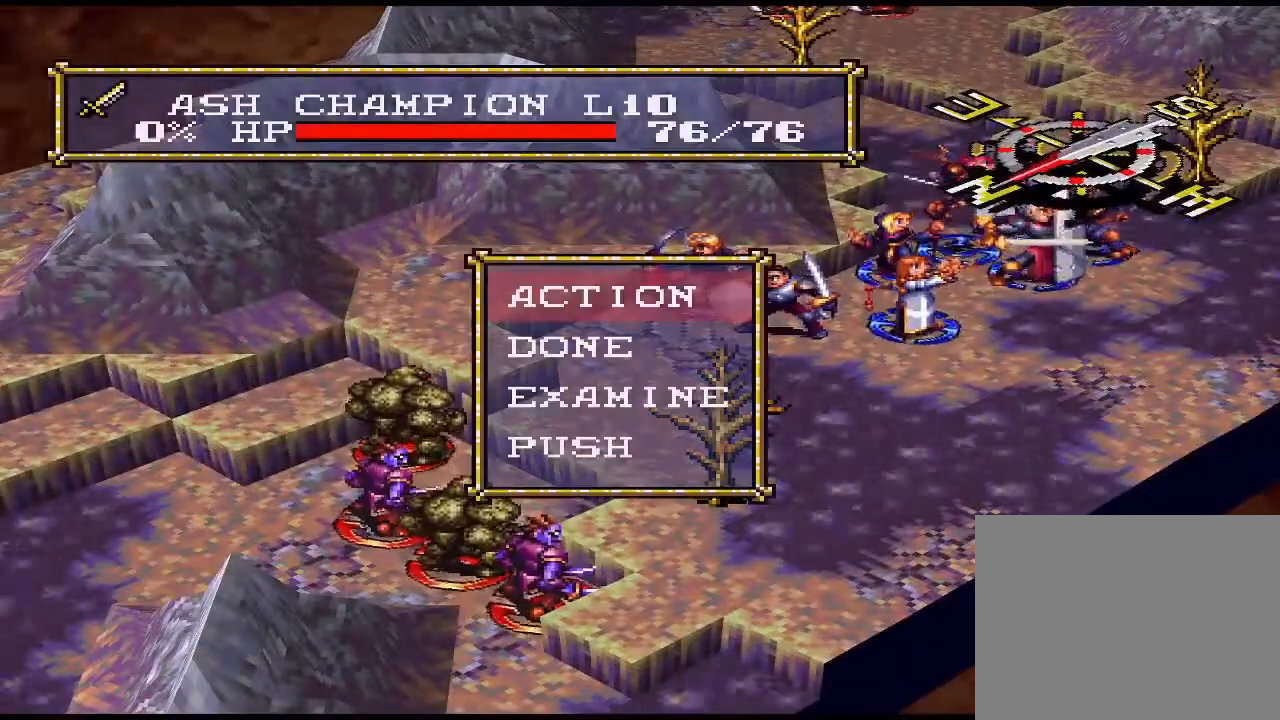
{"buttons": [], "events": [[300, "CIRCLE", "down"], [367, "CIRCLE", "up"]]}
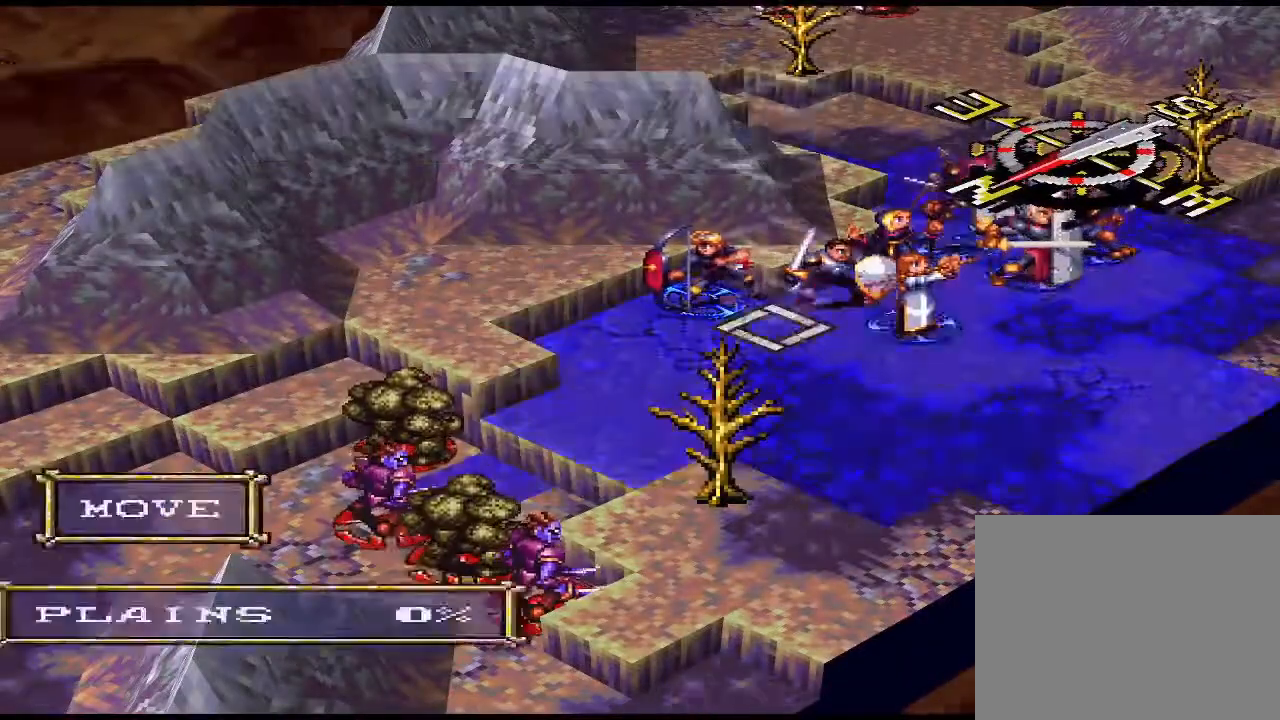
{"buttons": ["DPAD_DOWN"], "events": [[500, "DPAD_DOWN", "down"]]}
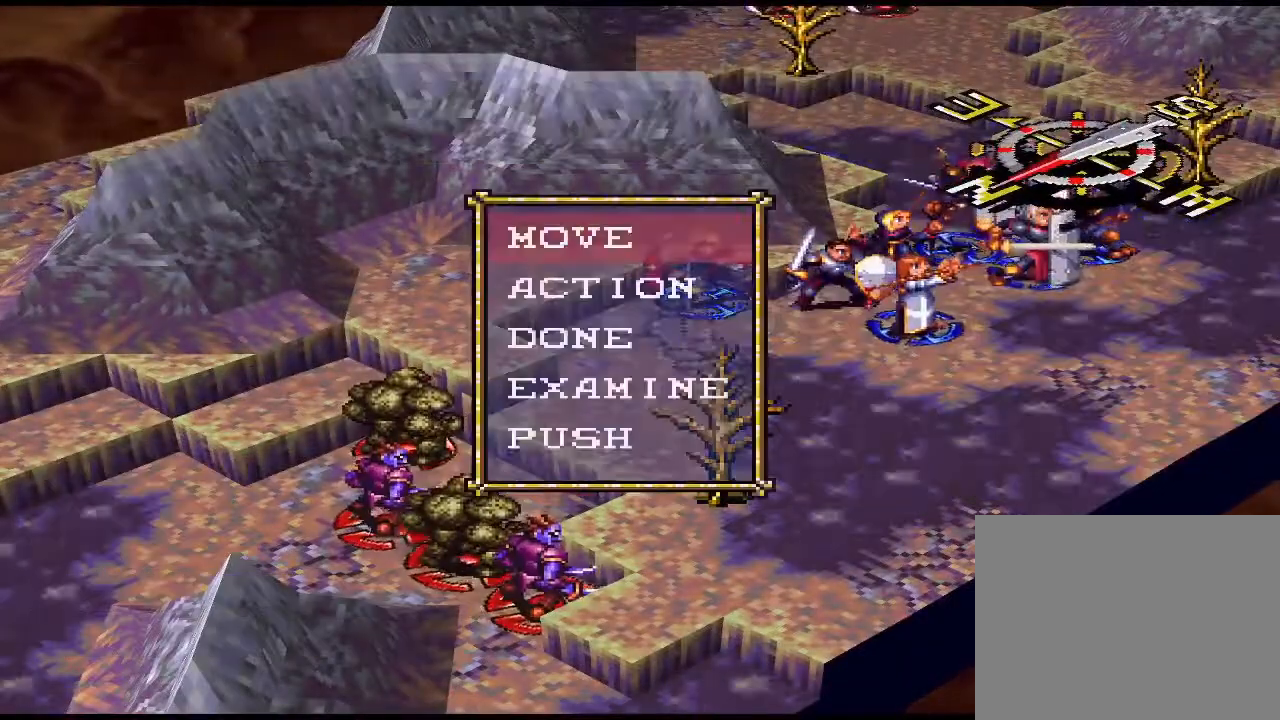
{"buttons": [], "events": [[100, "DPAD_DOWN", "up"], [200, "DPAD_LEFT", "down"], [267, "DPAD_LEFT", "up"], [367, "DPAD_DOWN", "down"], [433, "DPAD_DOWN", "up"]]}
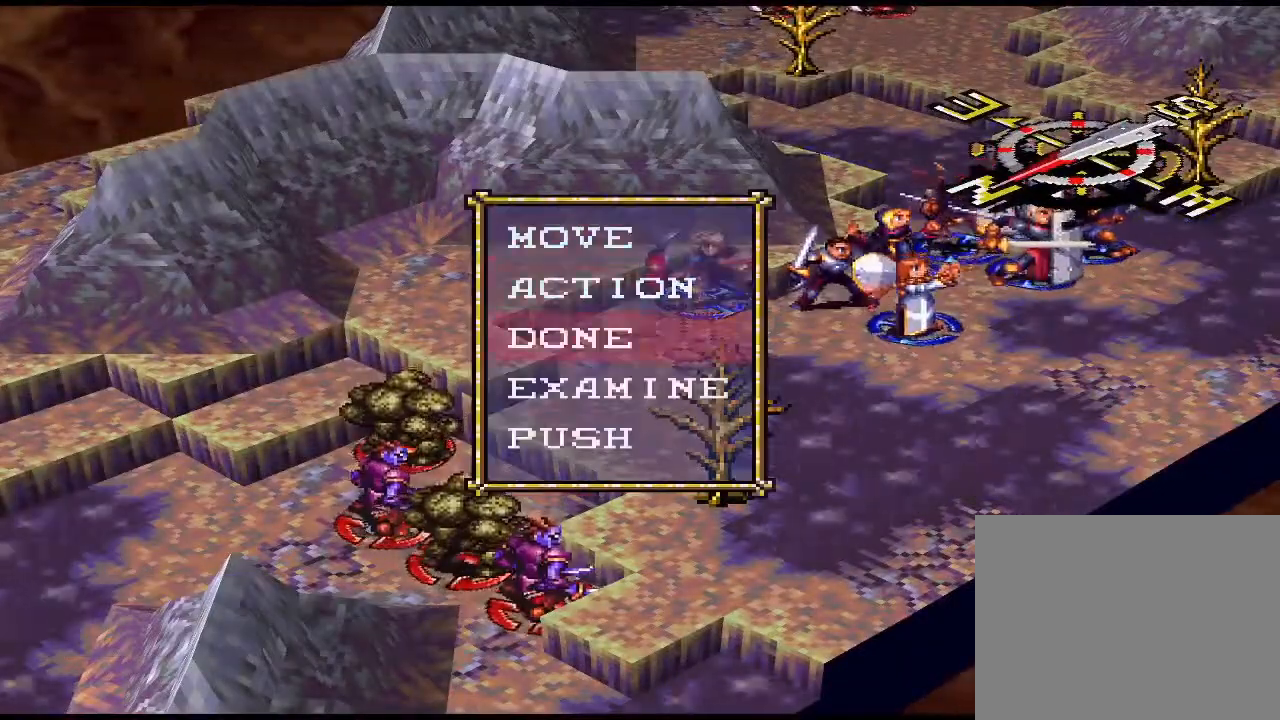
{"buttons": ["DPAD_LEFT"], "events": [[100, "CROSS", "down"], [200, "CROSS", "up"], [467, "DPAD_LEFT", "down"]]}
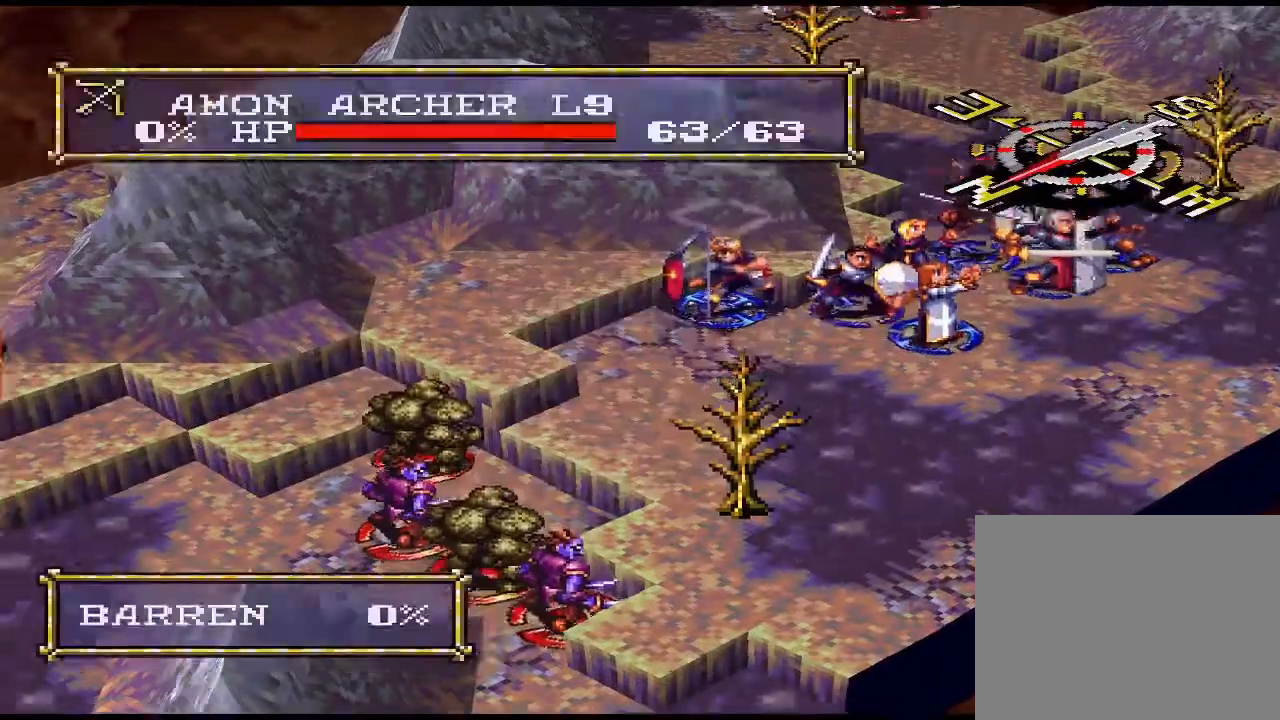
{"buttons": [], "events": [[67, "DPAD_LEFT", "up"], [133, "DPAD_DOWN", "down"], [200, "DPAD_DOWN", "up"], [233, "DPAD_DOWN", "down"], [367, "DPAD_DOWN", "up"], [433, "DPAD_DOWN", "down"], [467, "DPAD_DOWN", "up"]]}
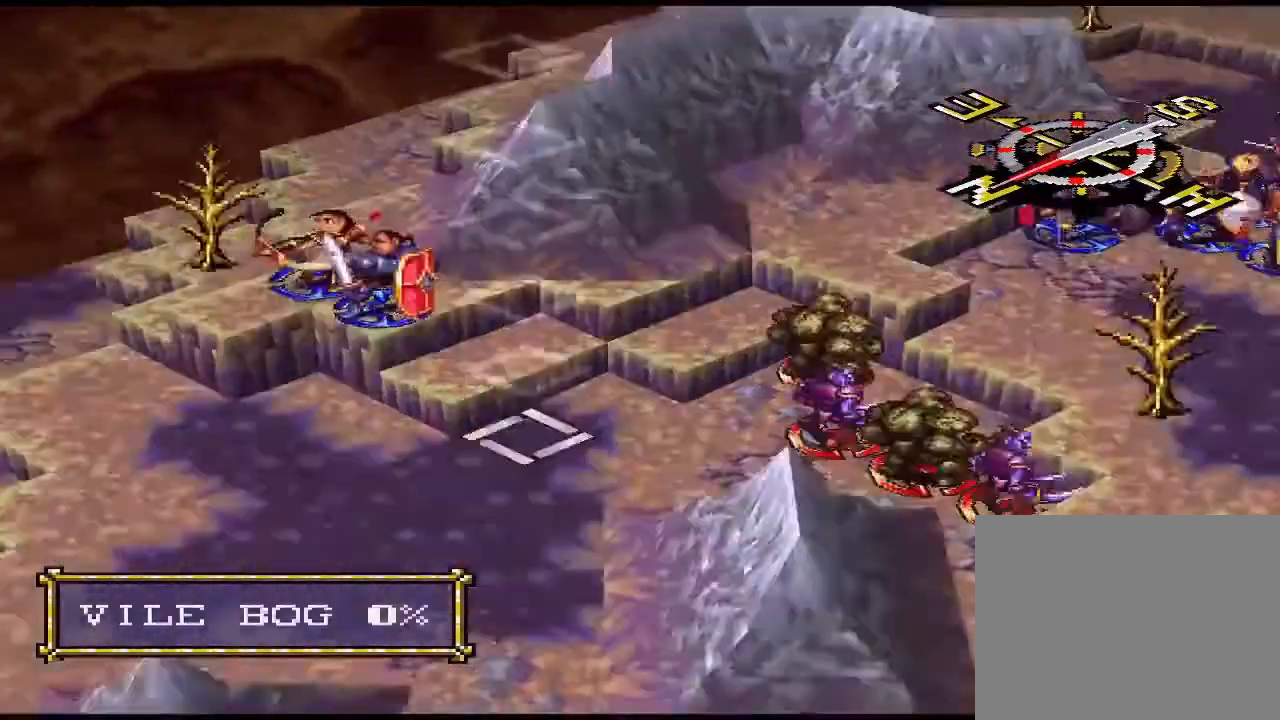
{"buttons": [], "events": [[33, "DPAD_LEFT", "down"], [67, "DPAD_LEFT", "up"]]}
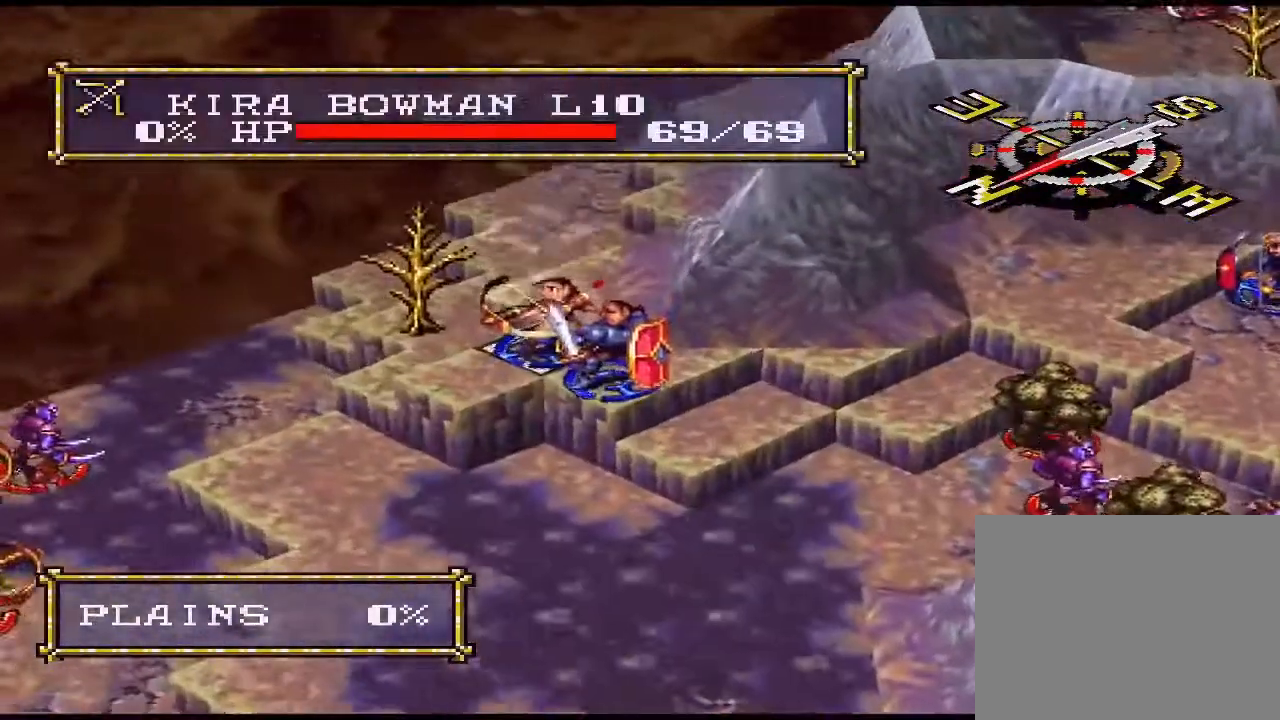
{"buttons": [], "events": [[33, "DPAD_RIGHT", "down"], [133, "DPAD_RIGHT", "up"], [233, "CIRCLE", "down"], [333, "CIRCLE", "up"]]}
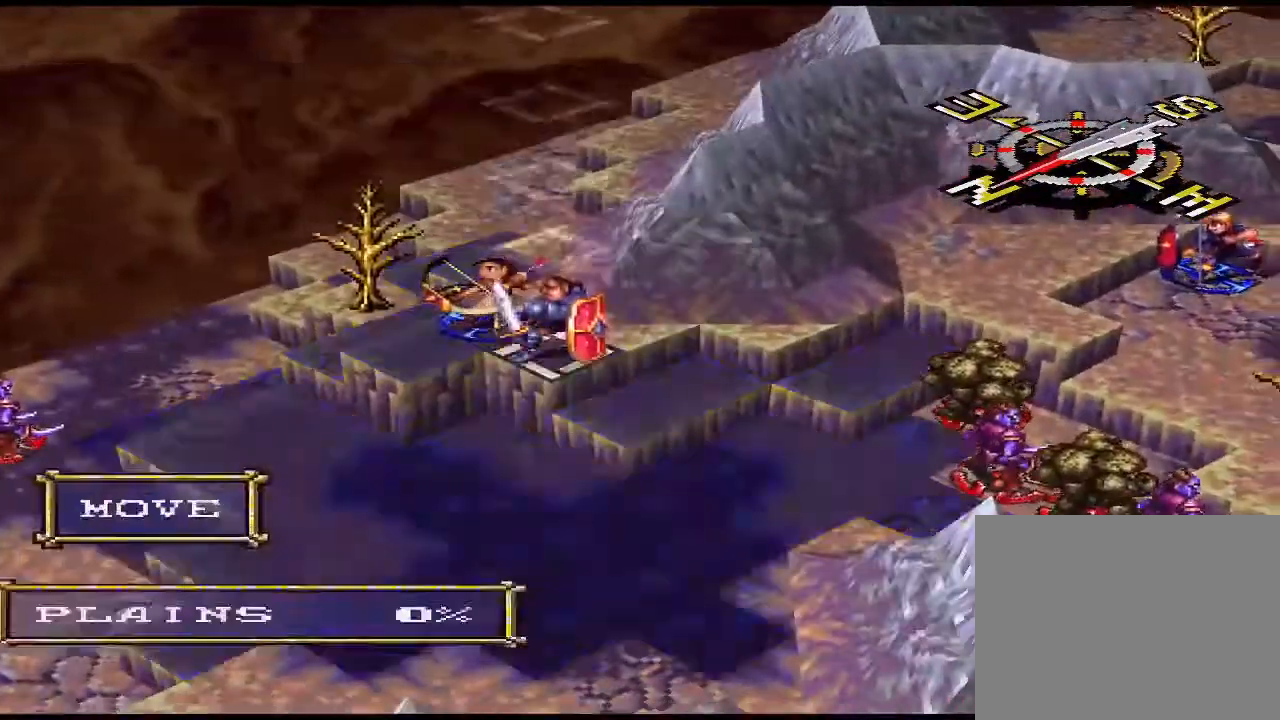
{"buttons": [], "events": [[133, "DPAD_RIGHT", "down"], [233, "DPAD_RIGHT", "up"], [333, "DPAD_RIGHT", "down"], [400, "DPAD_RIGHT", "up"]]}
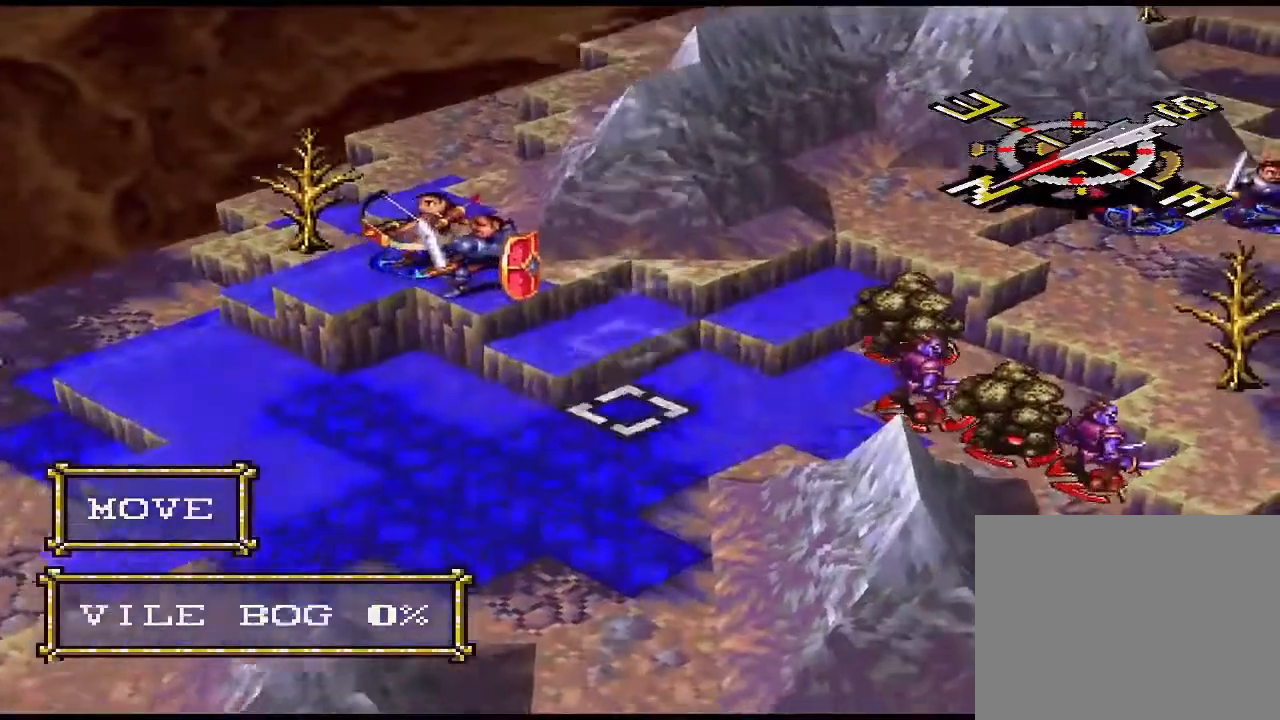
{"buttons": [], "events": [[33, "DPAD_RIGHT", "down"], [67, "DPAD_RIGHT", "up"], [333, "DPAD_UP", "down"], [400, "DPAD_UP", "up"]]}
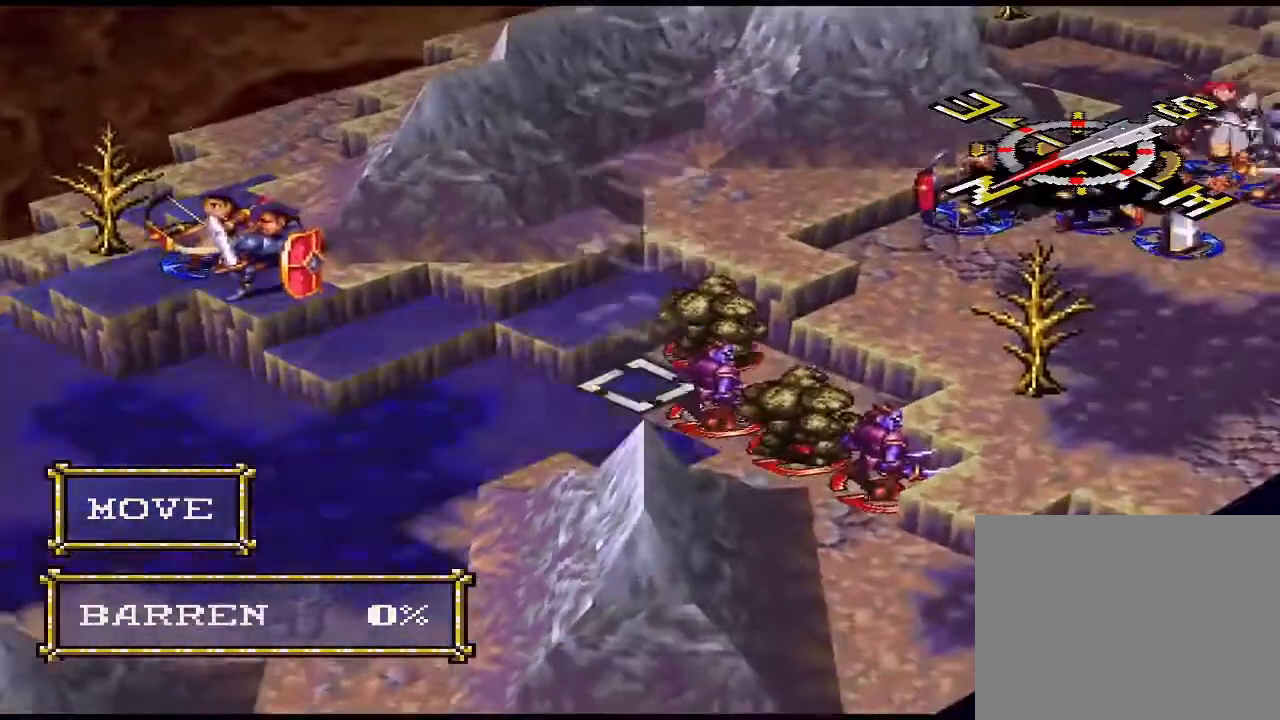
{"buttons": ["DPAD_LEFT"], "events": [[167, "DPAD_LEFT", "down"], [167, "DPAD_UP", "down"], [200, "DPAD_LEFT", "up"], [200, "DPAD_UP", "up"], [500, "DPAD_LEFT", "down"]]}
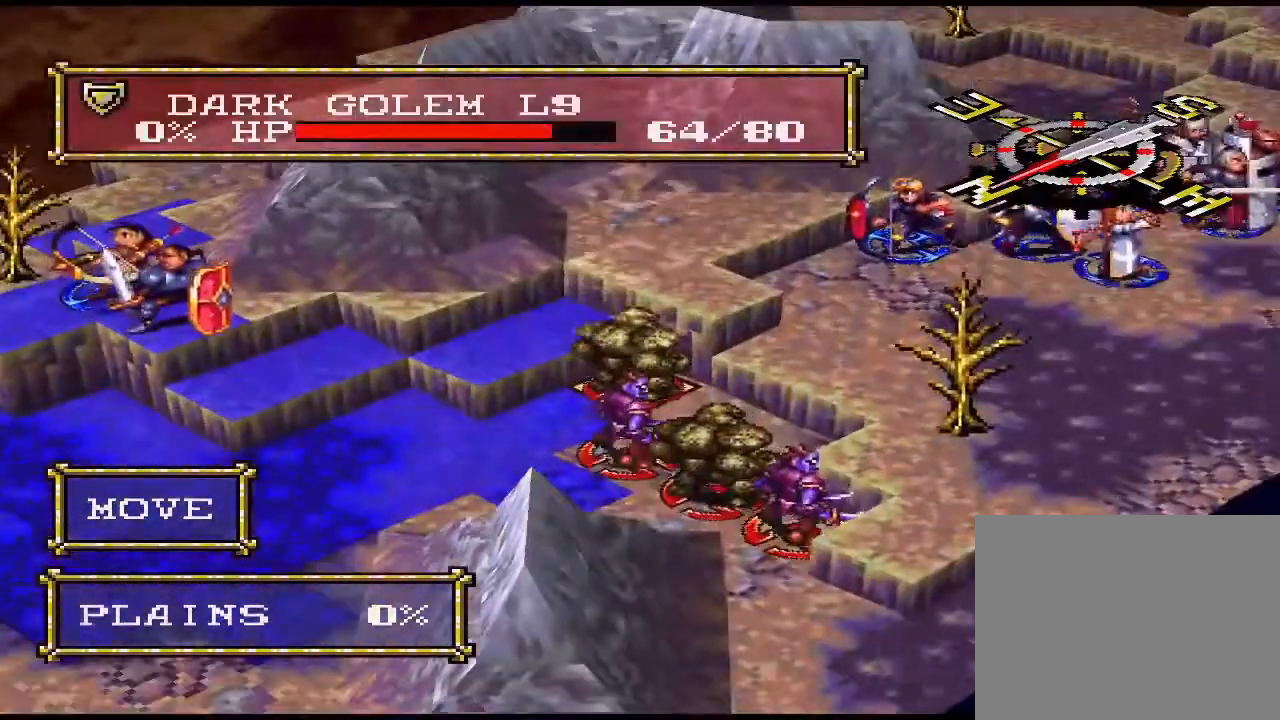
{"buttons": [], "events": [[100, "DPAD_LEFT", "up"], [133, "CIRCLE", "down"], [167, "CIRCLE", "up"]]}
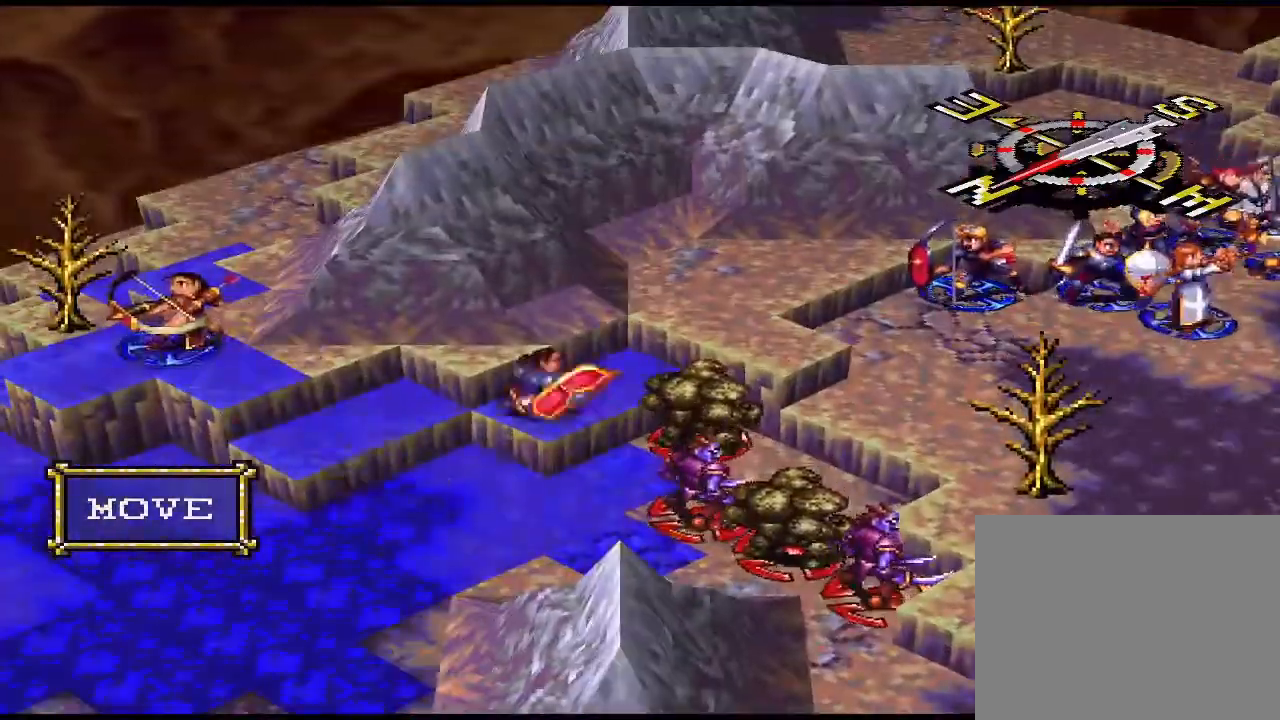
{"buttons": ["DPAD_LEFT"], "events": [[100, "CROSS", "down"], [233, "CROSS", "up"], [500, "DPAD_LEFT", "down"]]}
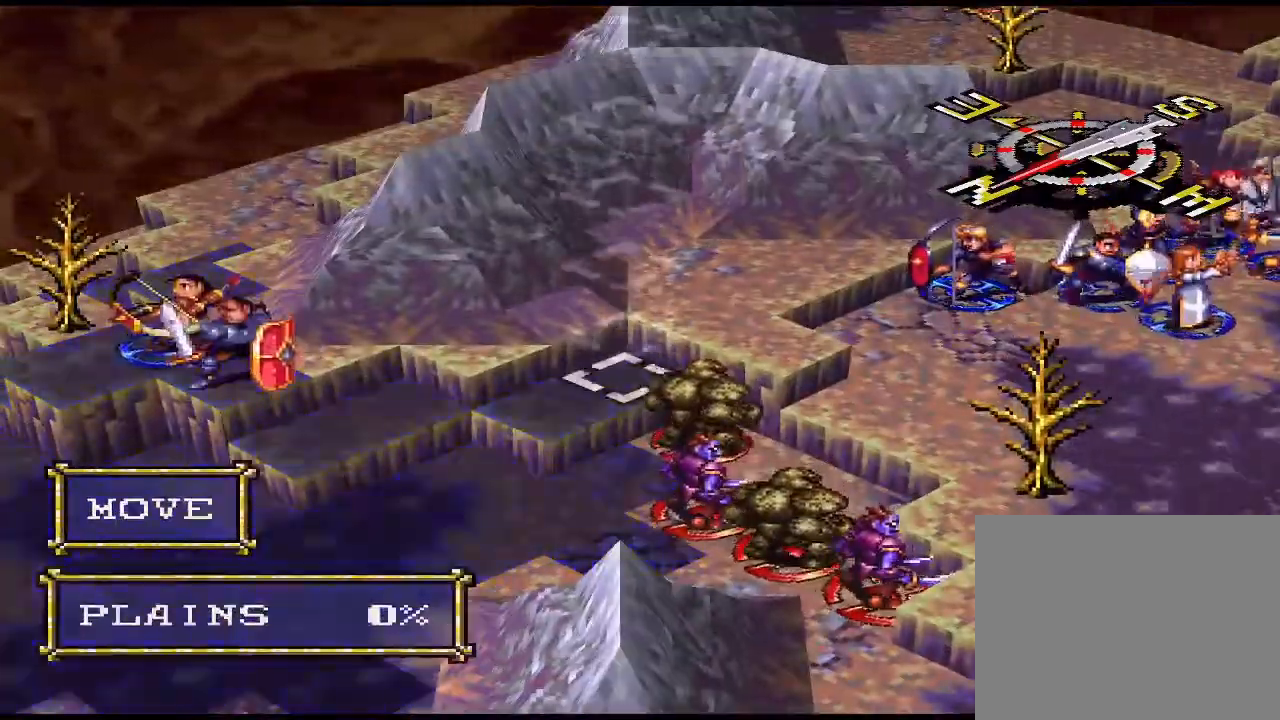
{"buttons": ["DPAD_LEFT"], "events": [[100, "DPAD_LEFT", "up"], [267, "DPAD_LEFT", "down"], [333, "DPAD_LEFT", "up"], [433, "DPAD_LEFT", "down"]]}
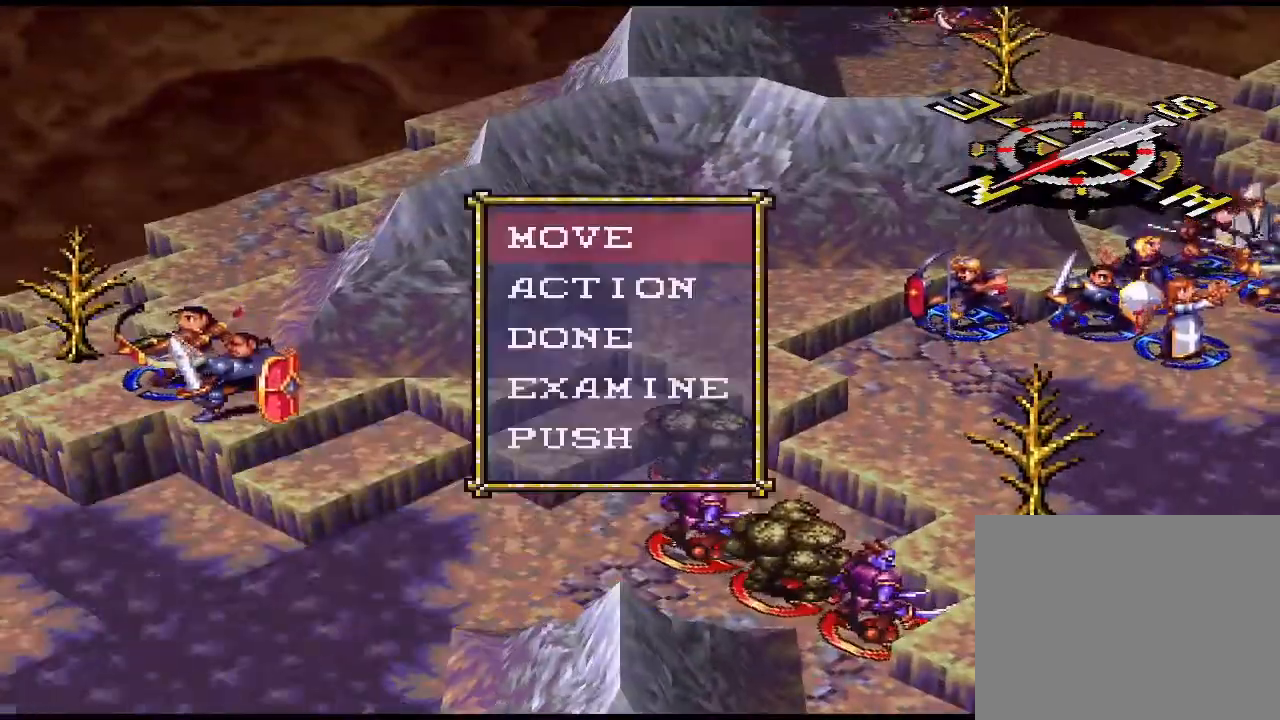
{"buttons": [], "events": [[33, "DPAD_LEFT", "up"], [167, "CROSS", "down"], [300, "CROSS", "up"], [400, "DPAD_LEFT", "down"], [500, "DPAD_LEFT", "up"]]}
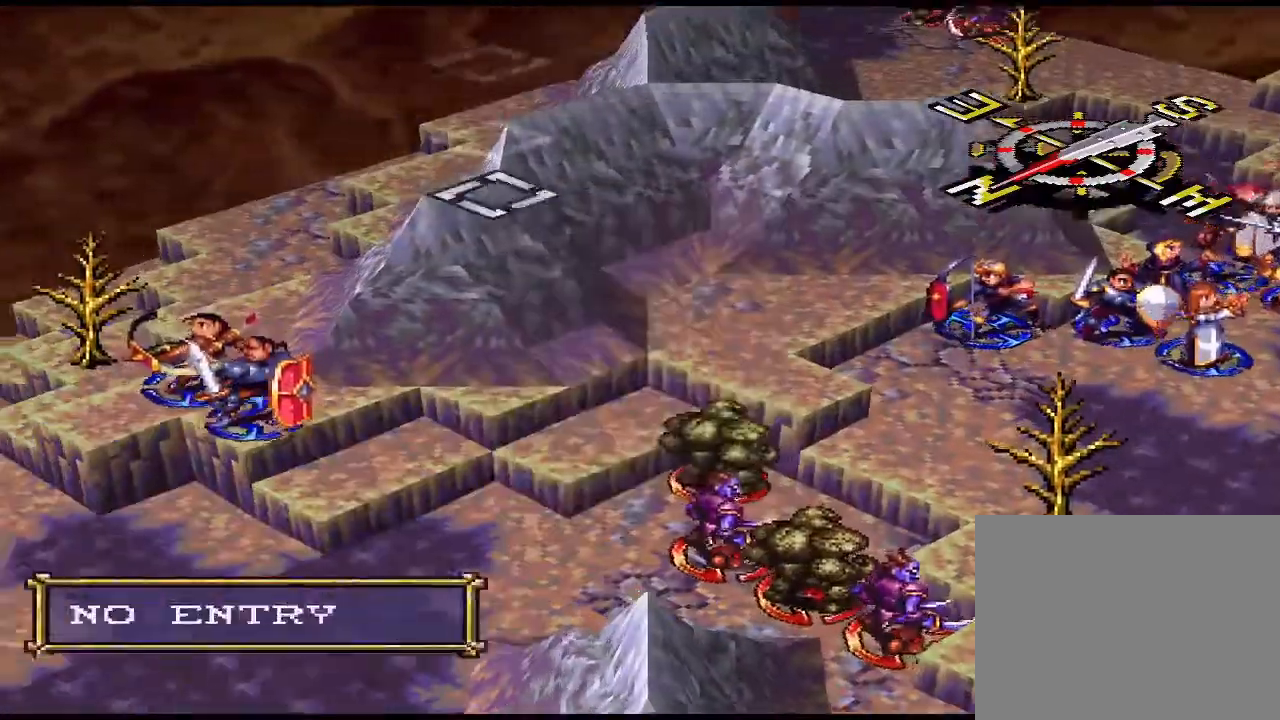
{"buttons": [], "events": [[100, "DPAD_LEFT", "down"], [200, "DPAD_LEFT", "up"], [400, "DPAD_DOWN", "down"], [500, "DPAD_DOWN", "up"]]}
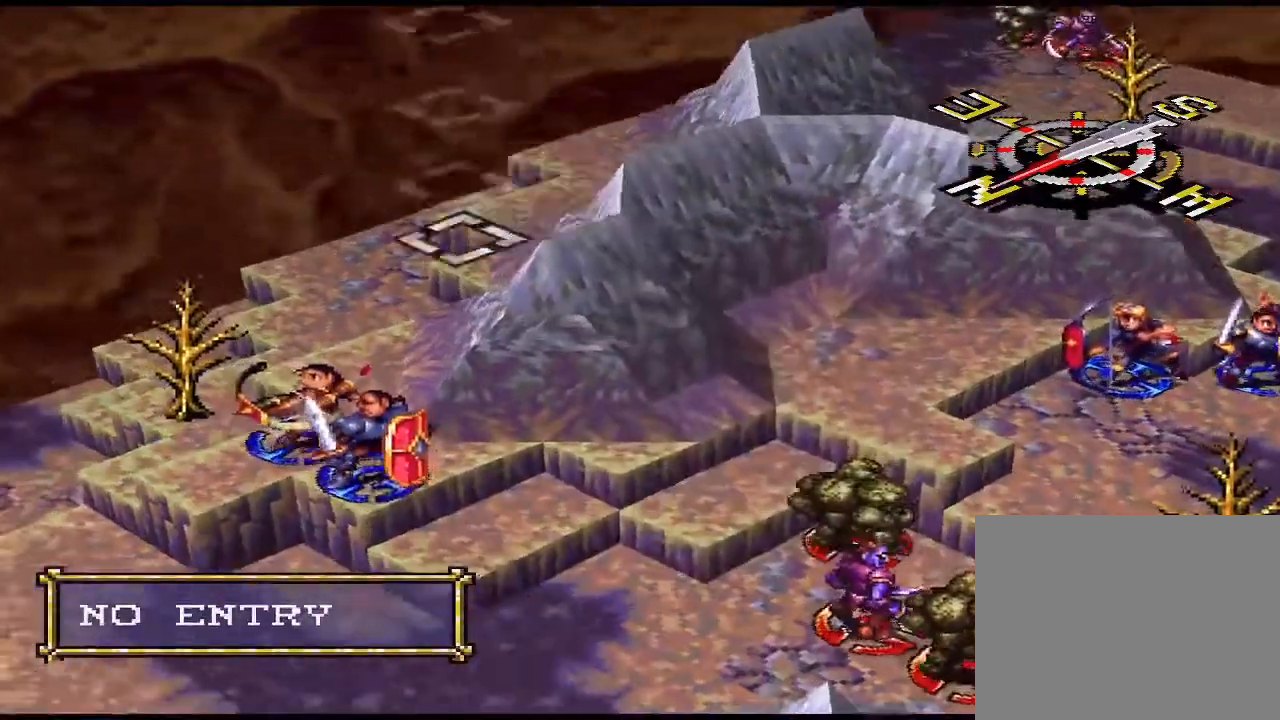
{"buttons": [], "events": [[133, "DPAD_DOWN", "down"], [233, "DPAD_DOWN", "up"], [333, "DPAD_DOWN", "down"], [433, "DPAD_DOWN", "up"]]}
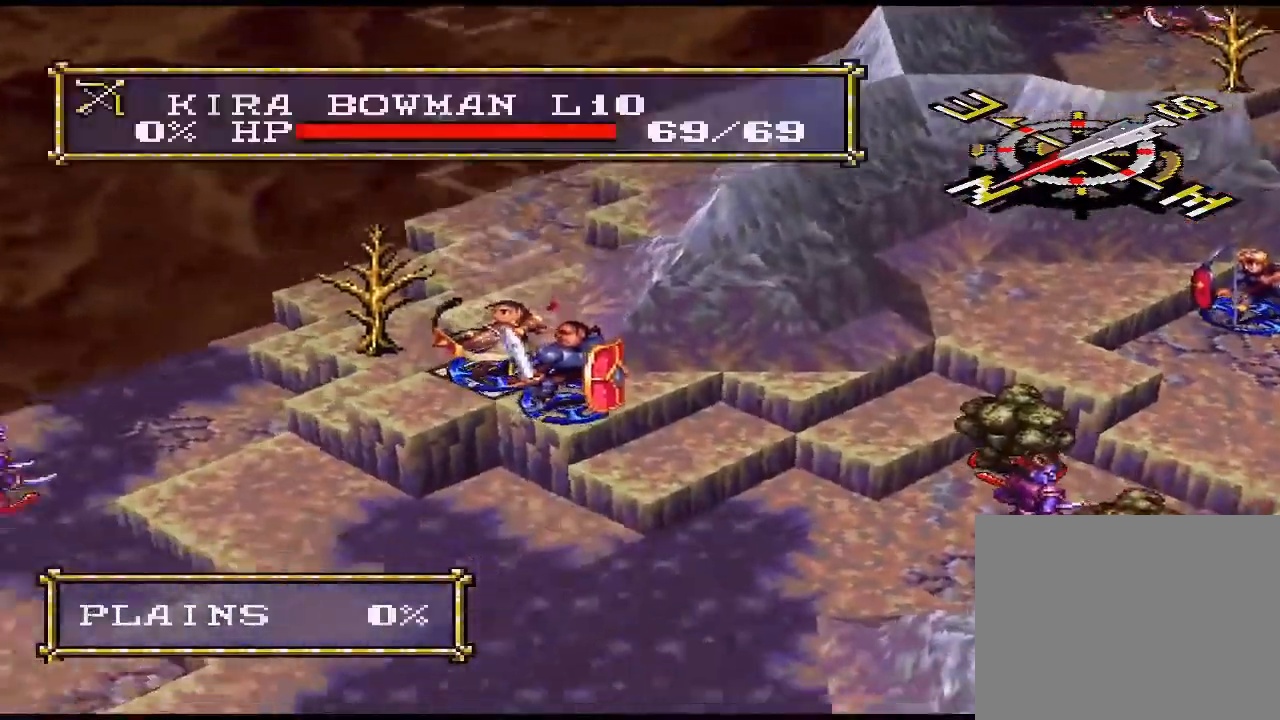
{"buttons": [], "events": [[400, "CIRCLE", "down"], [467, "CIRCLE", "up"]]}